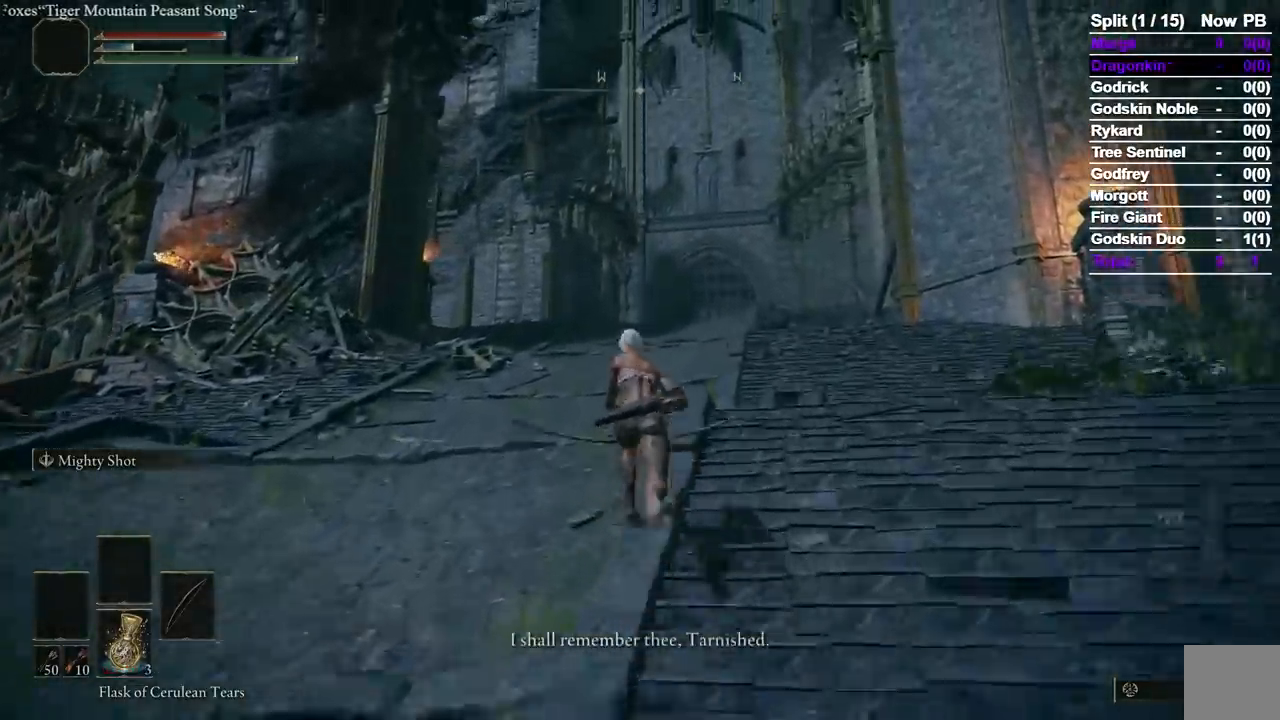
Gameplay with a controller (Xbox layout); each line is a JSON object with the inputs held at the frame after it. "events" lists button and stick changes between this image and that frame as [ms after this image, input, new state], when the widget could be followed in between. Not read: L2.
{"buttons": ["B"], "left_stick": "up", "right_stick": "center", "events": []}
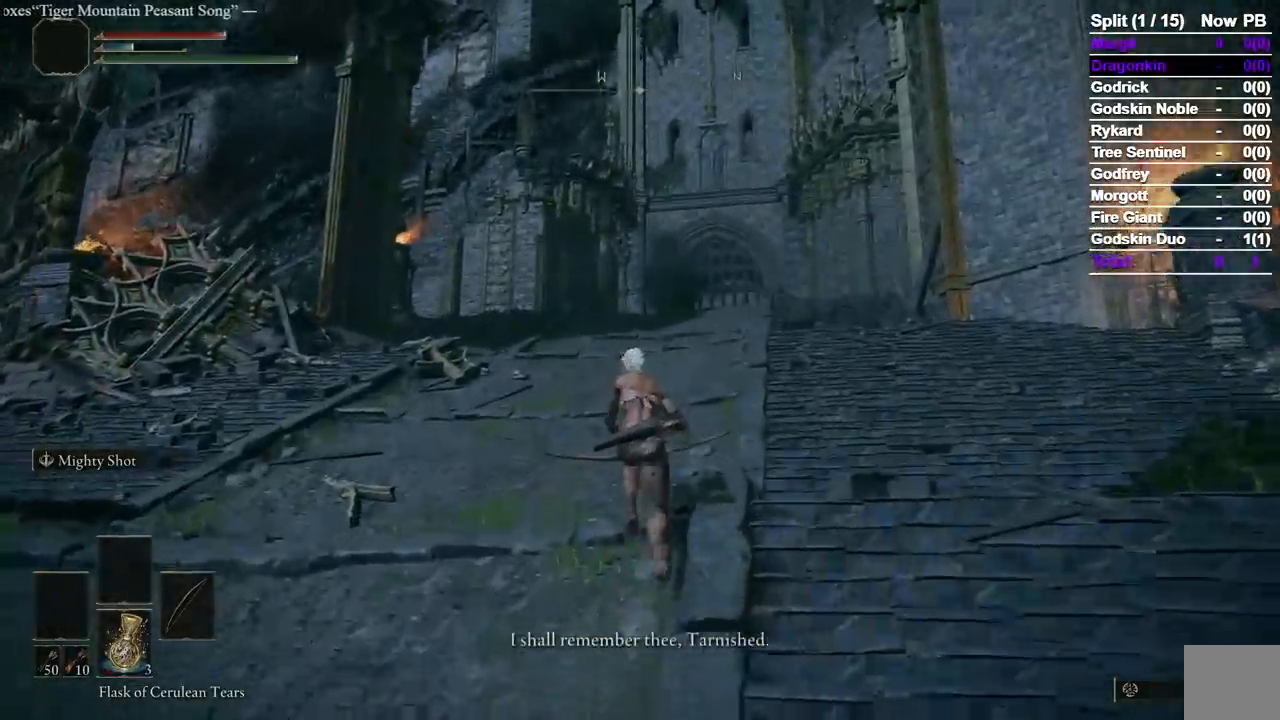
{"buttons": ["B"], "left_stick": "up", "right_stick": "center"}
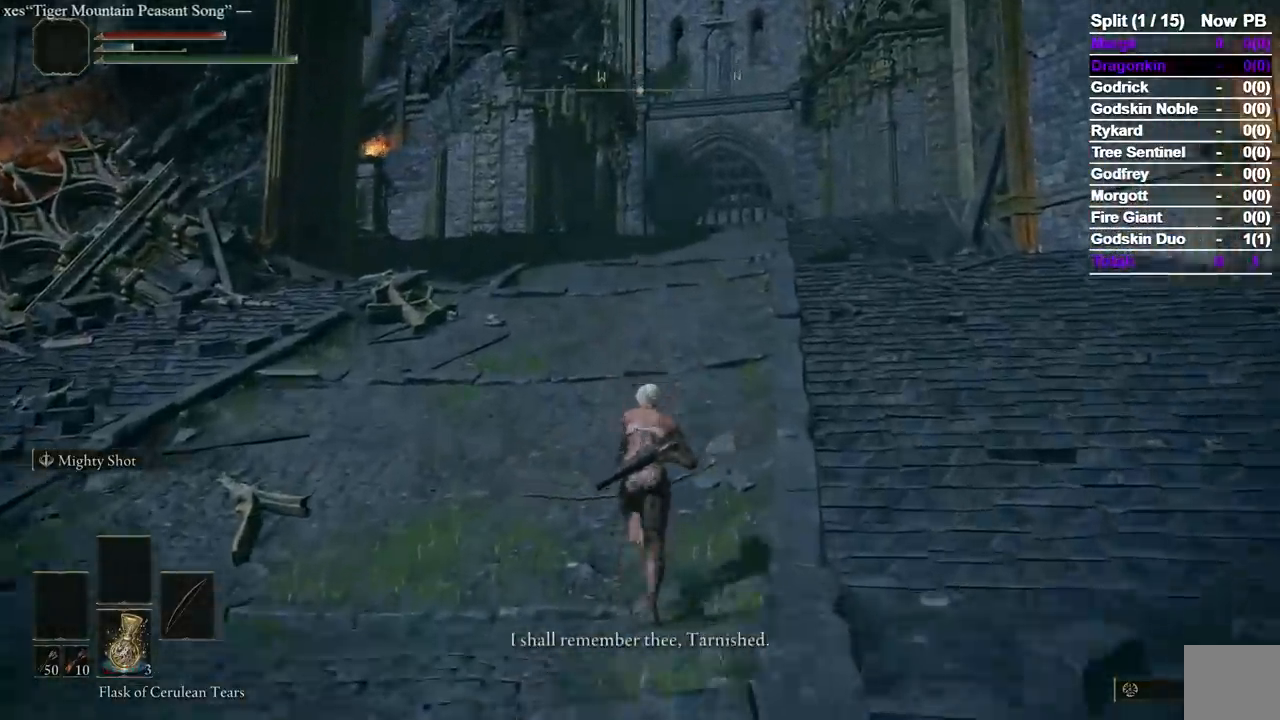
{"buttons": ["B"], "left_stick": "up", "right_stick": "center", "events": []}
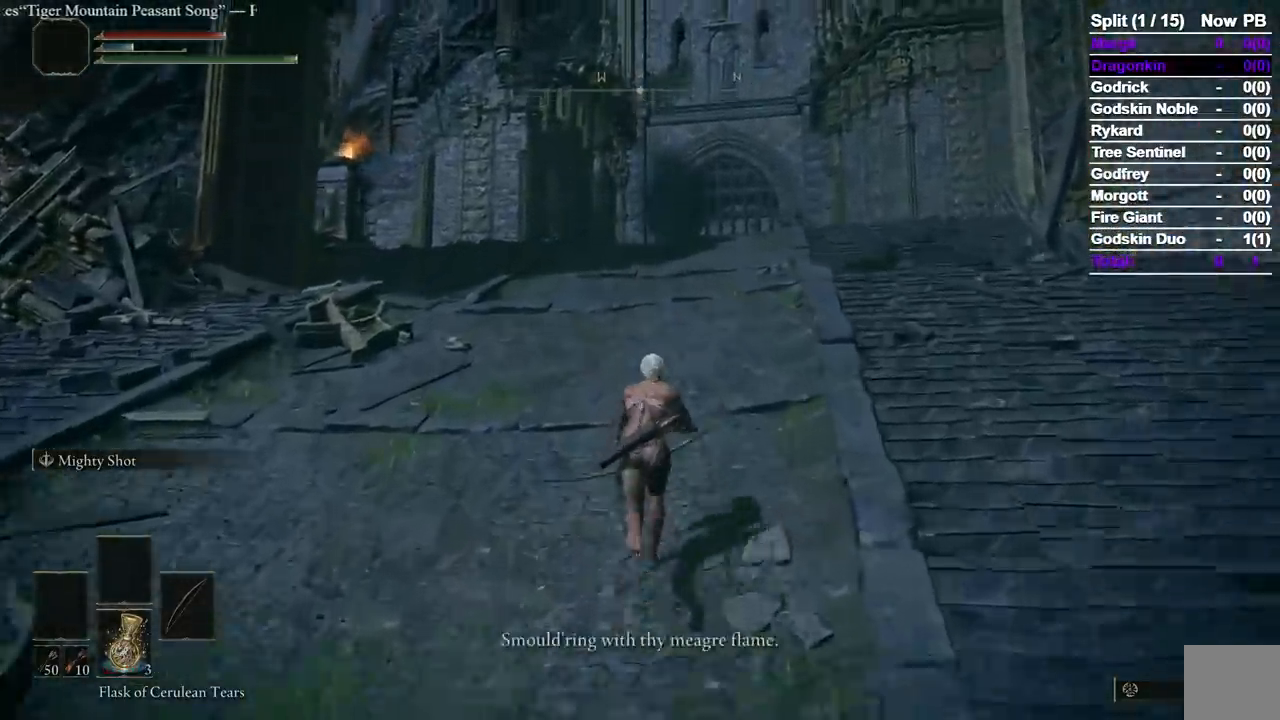
{"buttons": ["B"], "left_stick": "up", "right_stick": "center", "events": []}
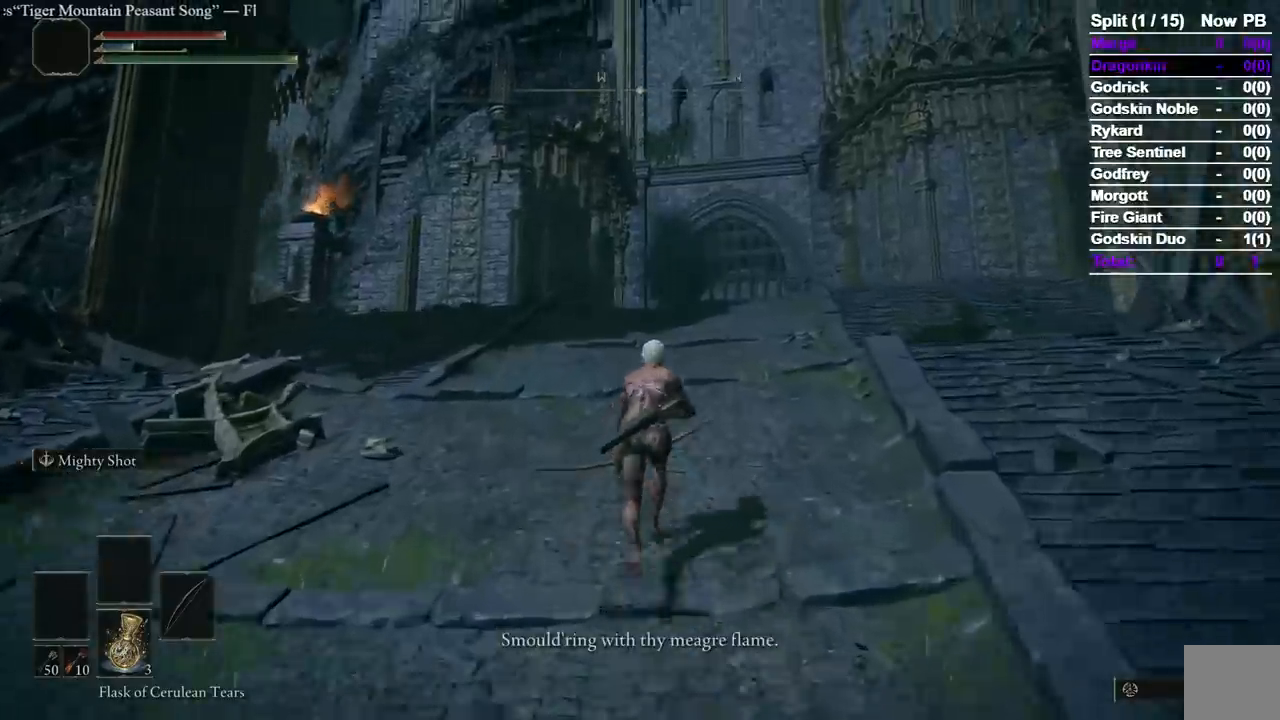
{"buttons": ["B"], "left_stick": "up", "right_stick": "center", "events": []}
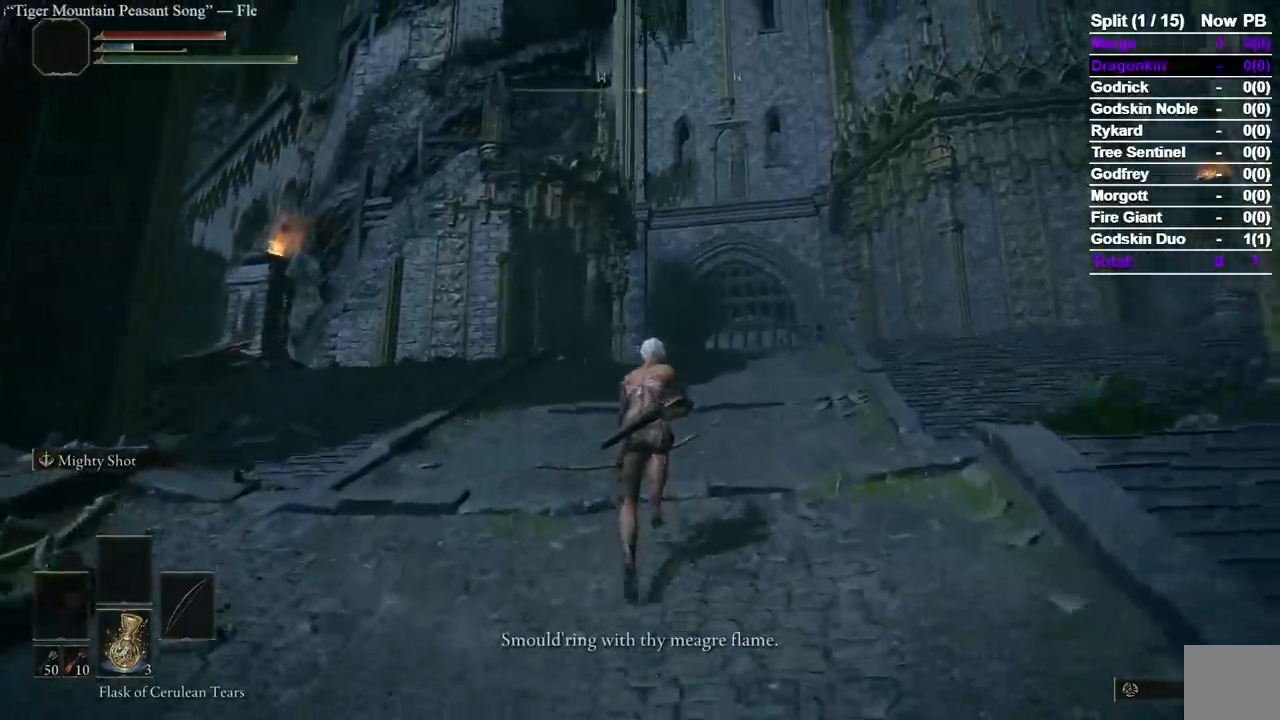
{"buttons": ["B"], "left_stick": "up", "right_stick": "center", "events": []}
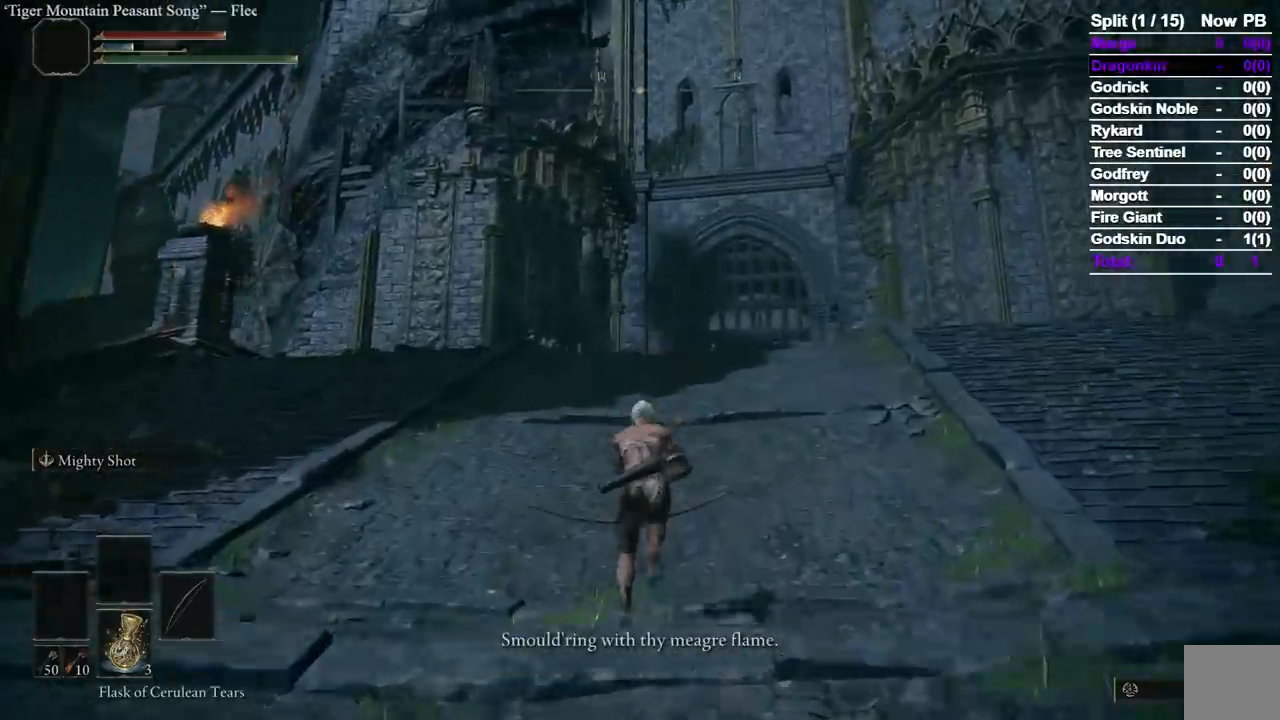
{"buttons": ["B"], "left_stick": "up", "right_stick": "center", "events": []}